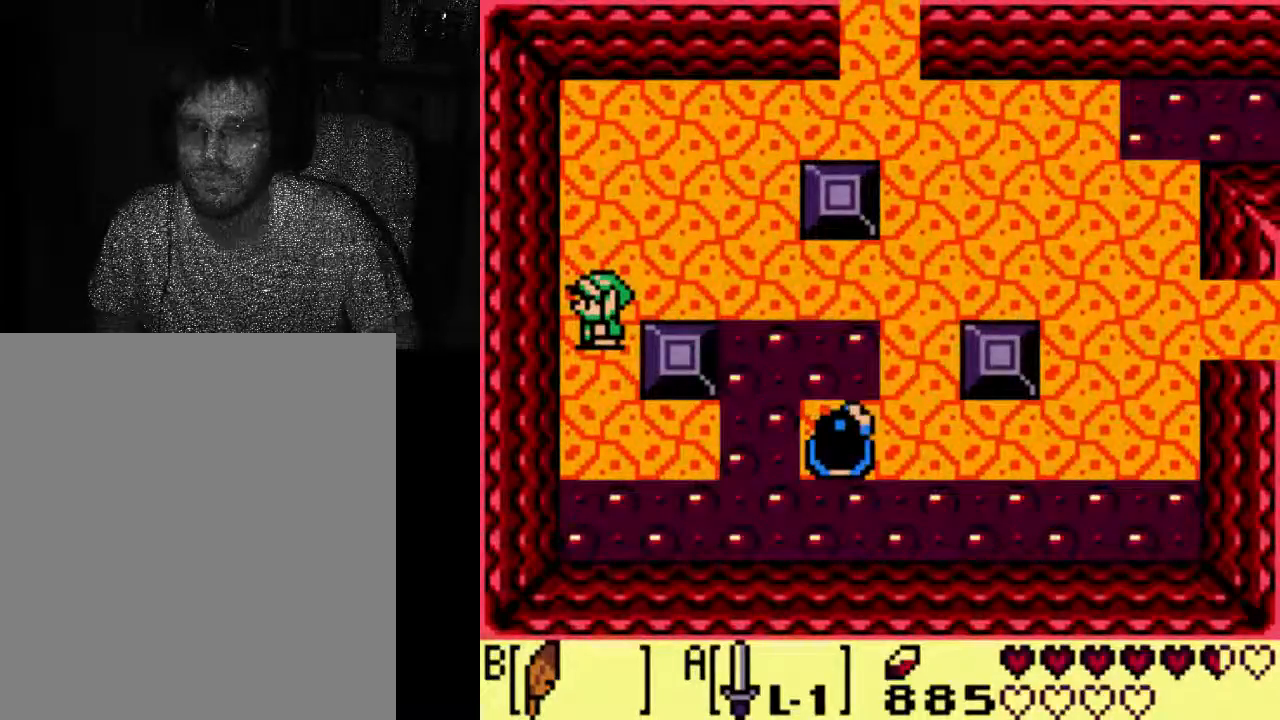
Gameplay with a controller (Xbox layout); each line is a JSON object with the inputs held at the frame after it (dt_ms = milliseconds from this image to that frame). "events" lists button and stick changes between this image and that frame as [ms after this image, input, new state], when the widget could be followed in between. Not read: DPAD_UP L3 R3.
{"dt_ms": 500, "buttons": ["A"], "left_stick": "center", "right_stick": "center", "events": [[467, "A", "down"]]}
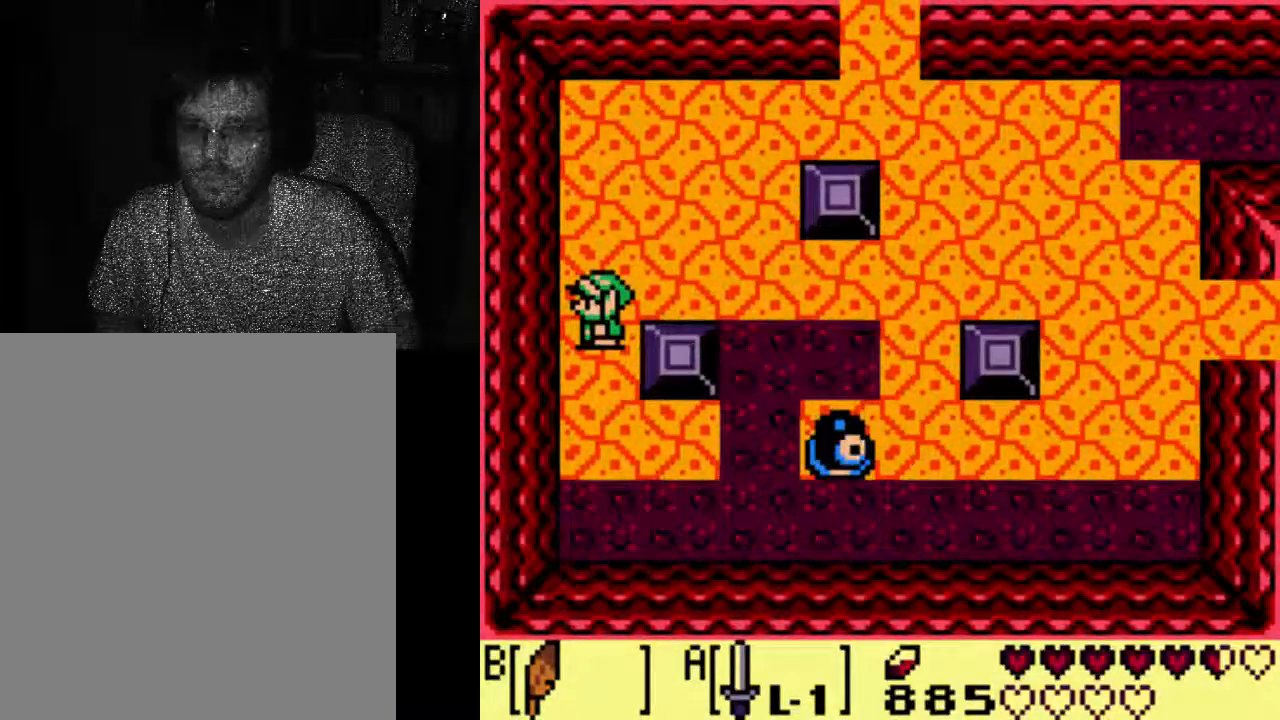
{"dt_ms": 500, "buttons": ["A"], "left_stick": "center", "right_stick": "center", "events": []}
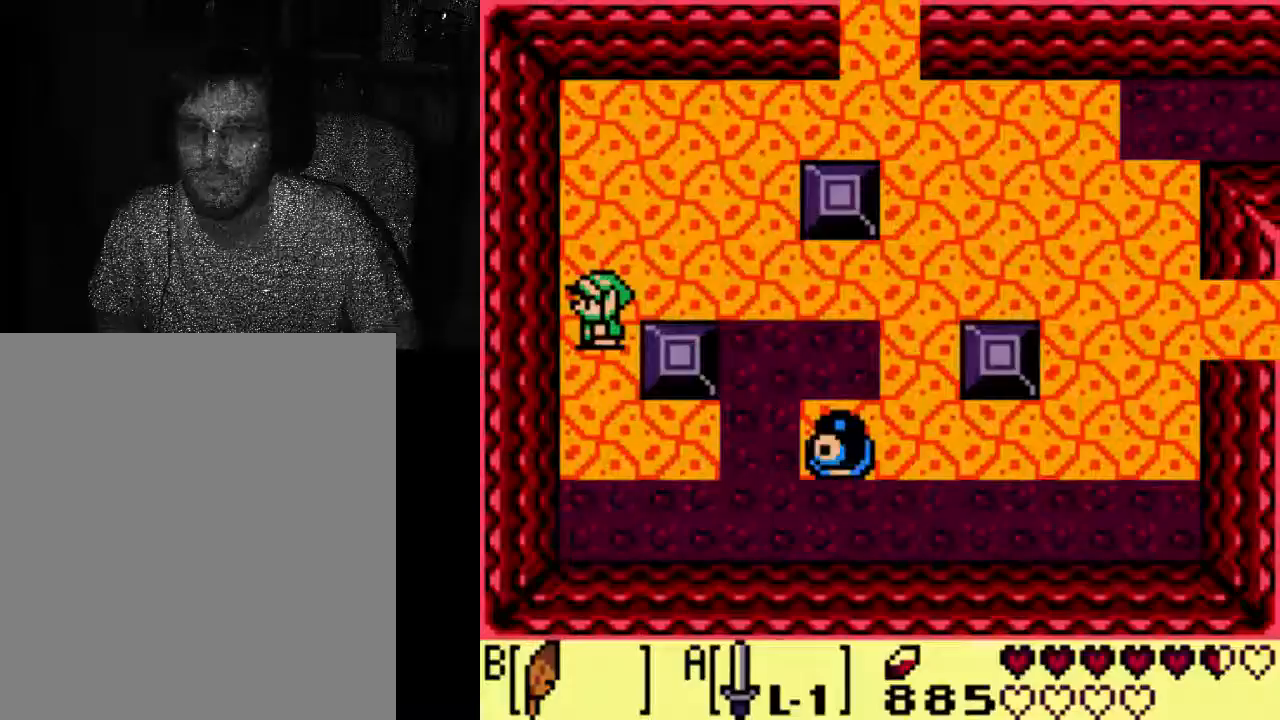
{"dt_ms": 500, "buttons": [], "left_stick": "center", "right_stick": "center", "events": [[33, "A", "up"]]}
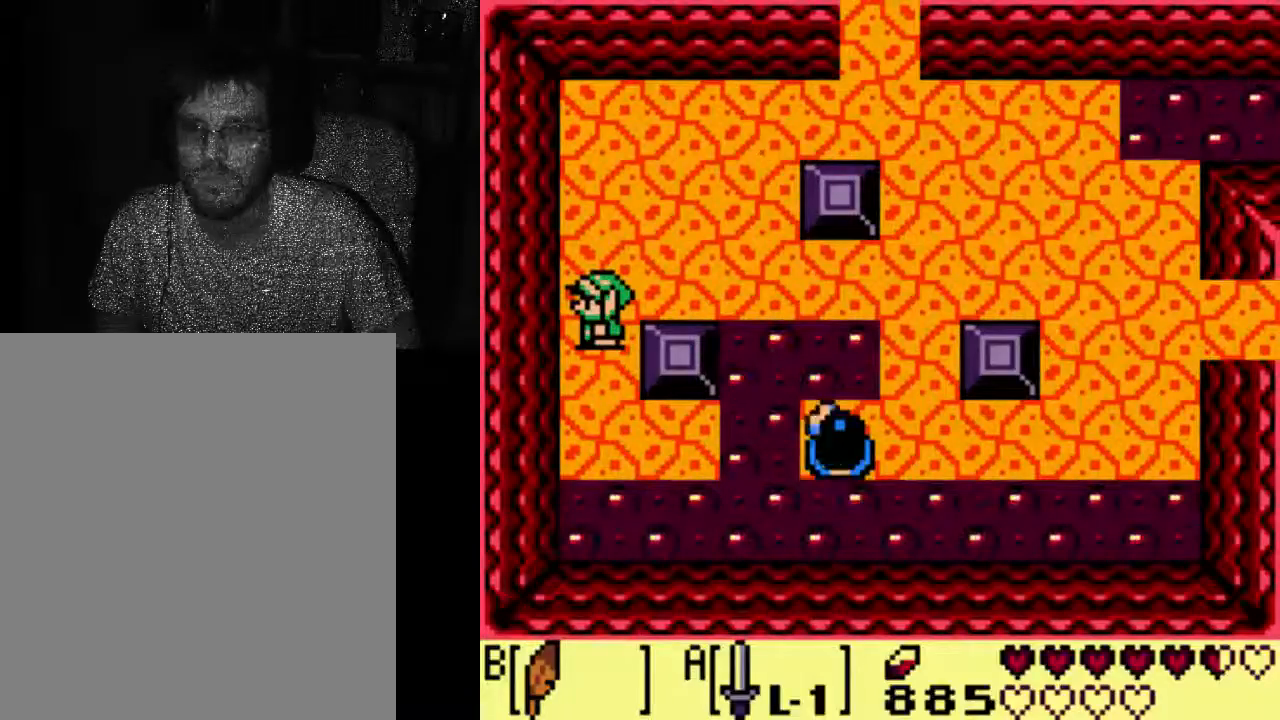
{"dt_ms": 500, "buttons": [], "left_stick": "center", "right_stick": "center", "events": []}
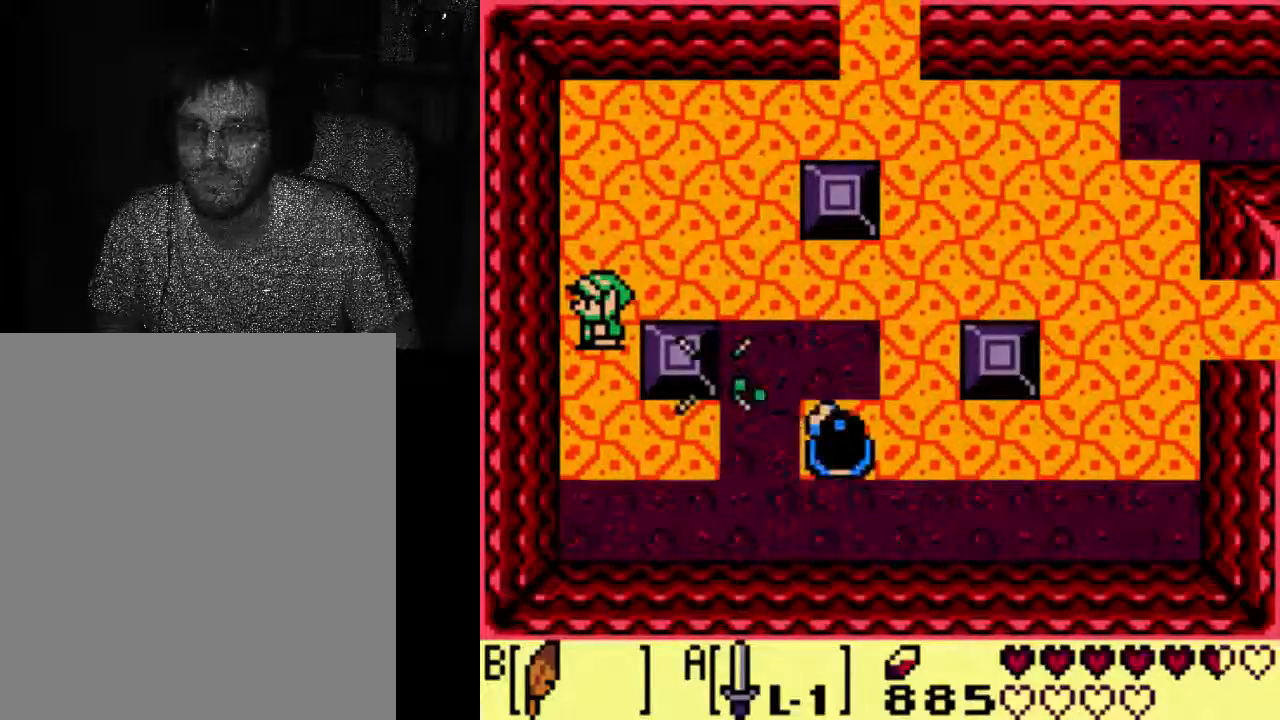
{"dt_ms": 500, "buttons": [], "left_stick": "center", "right_stick": "center", "events": []}
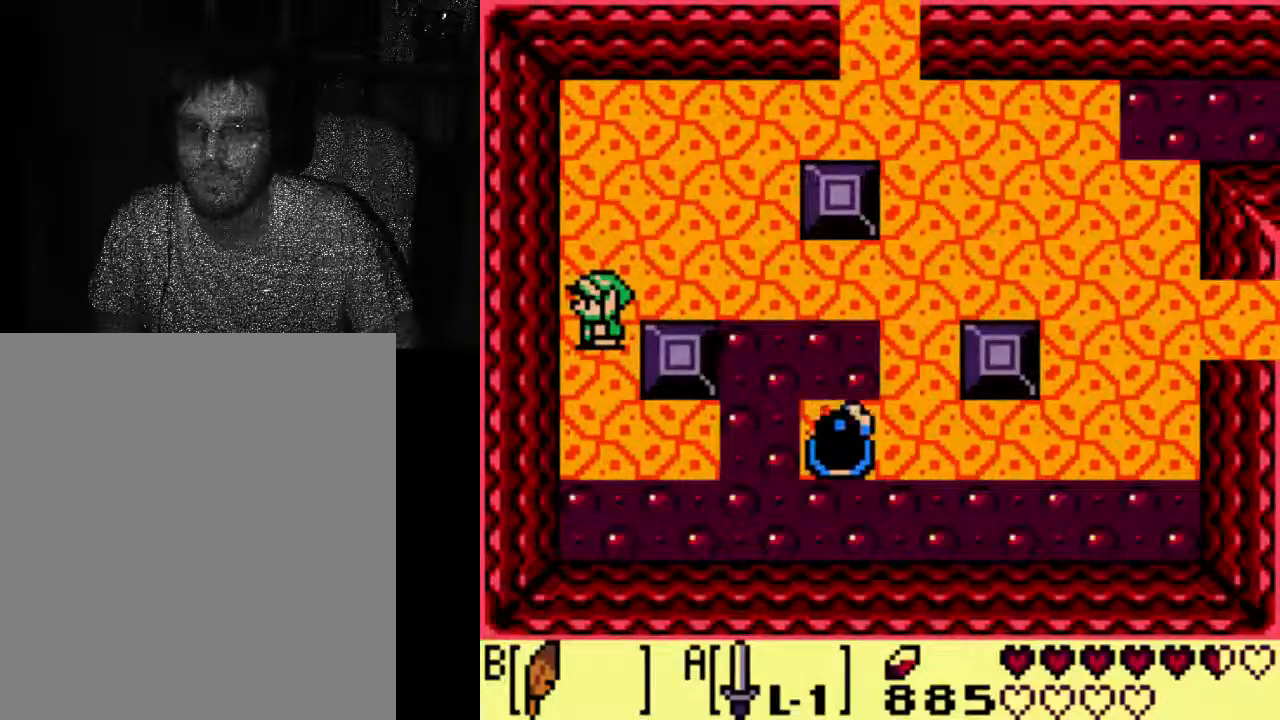
{"dt_ms": 500, "buttons": [], "left_stick": "center", "right_stick": "center", "events": []}
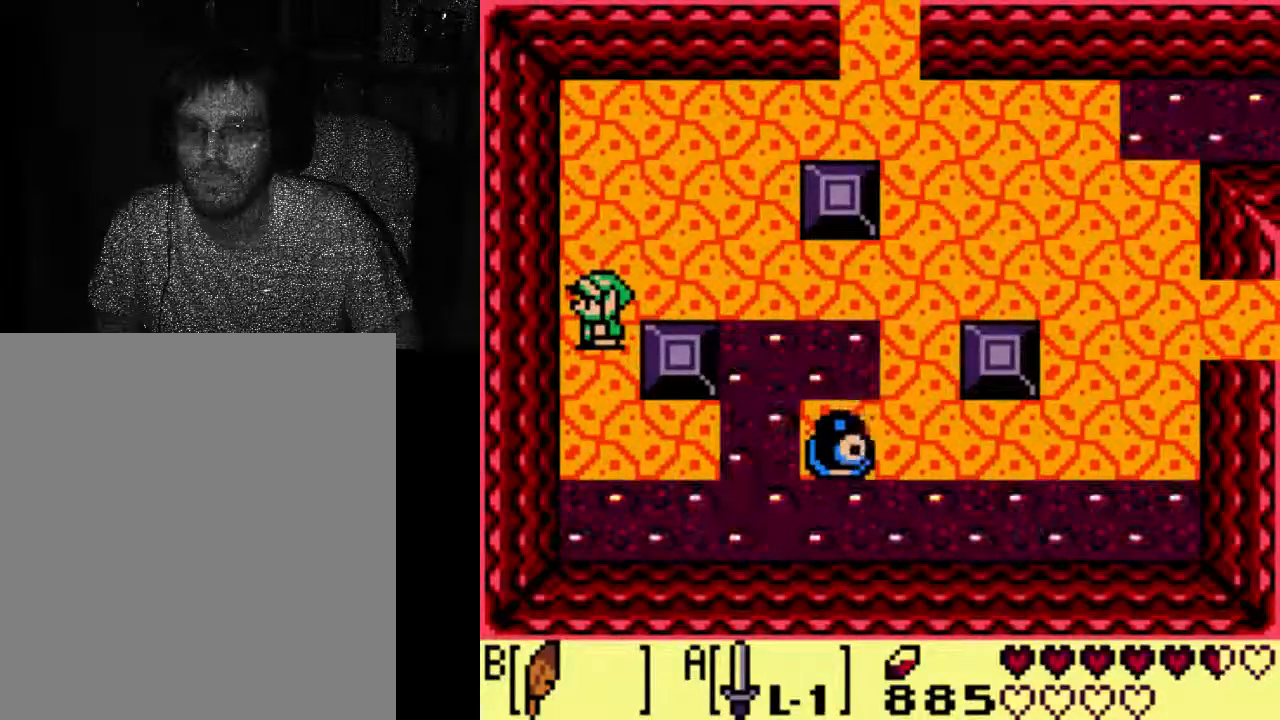
{"dt_ms": 1000, "buttons": [], "left_stick": "center", "right_stick": "center"}
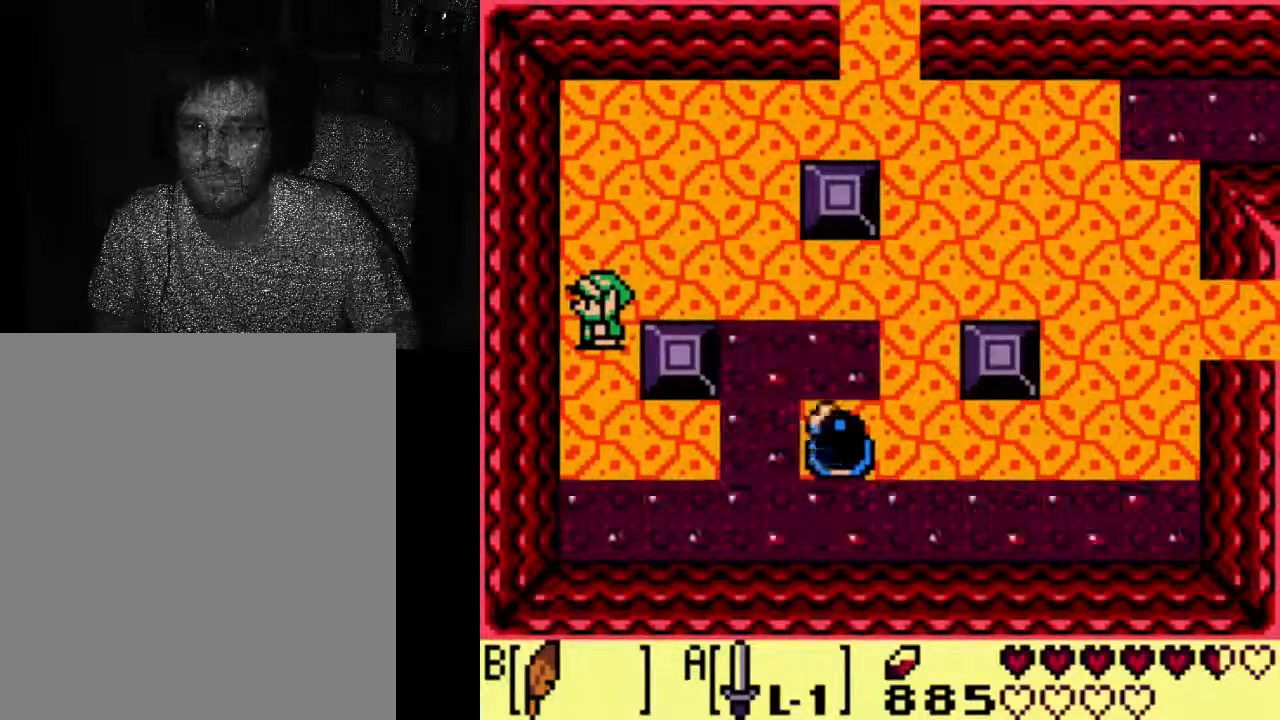
{"dt_ms": 500, "buttons": [], "left_stick": "center", "right_stick": "center", "events": []}
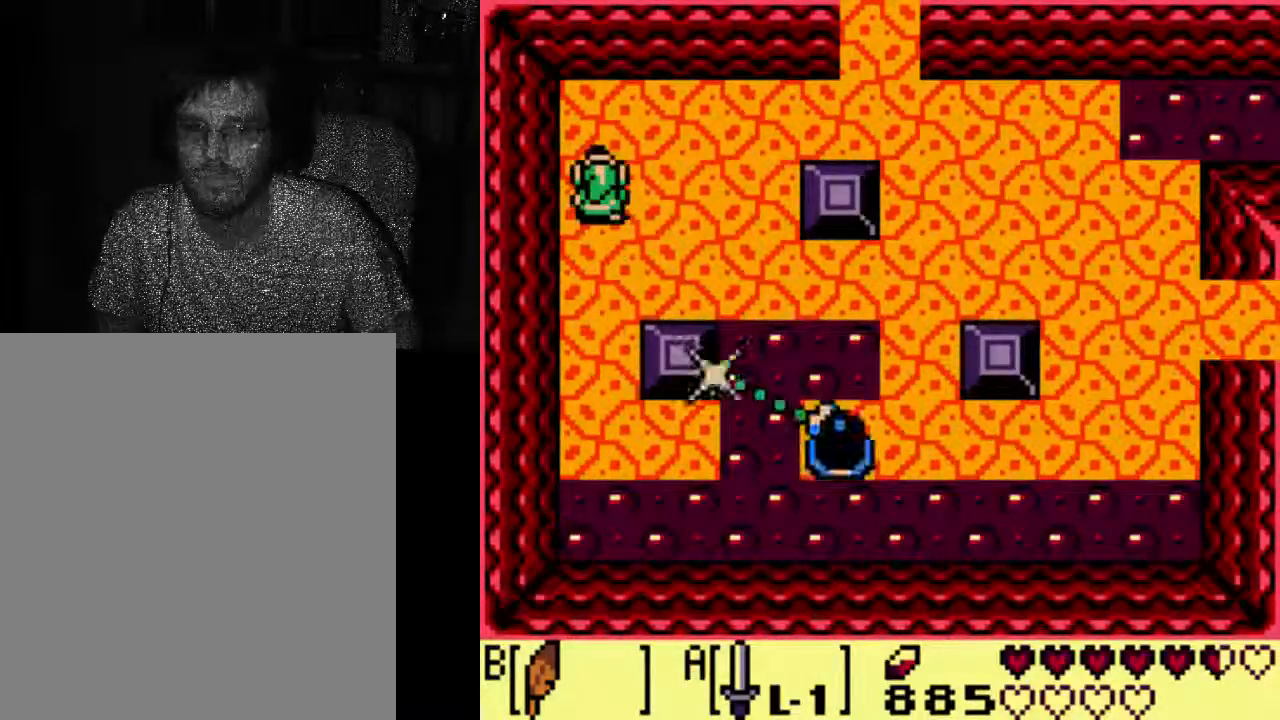
{"dt_ms": 1000, "buttons": ["DPAD_RIGHT"], "left_stick": "center", "right_stick": "center"}
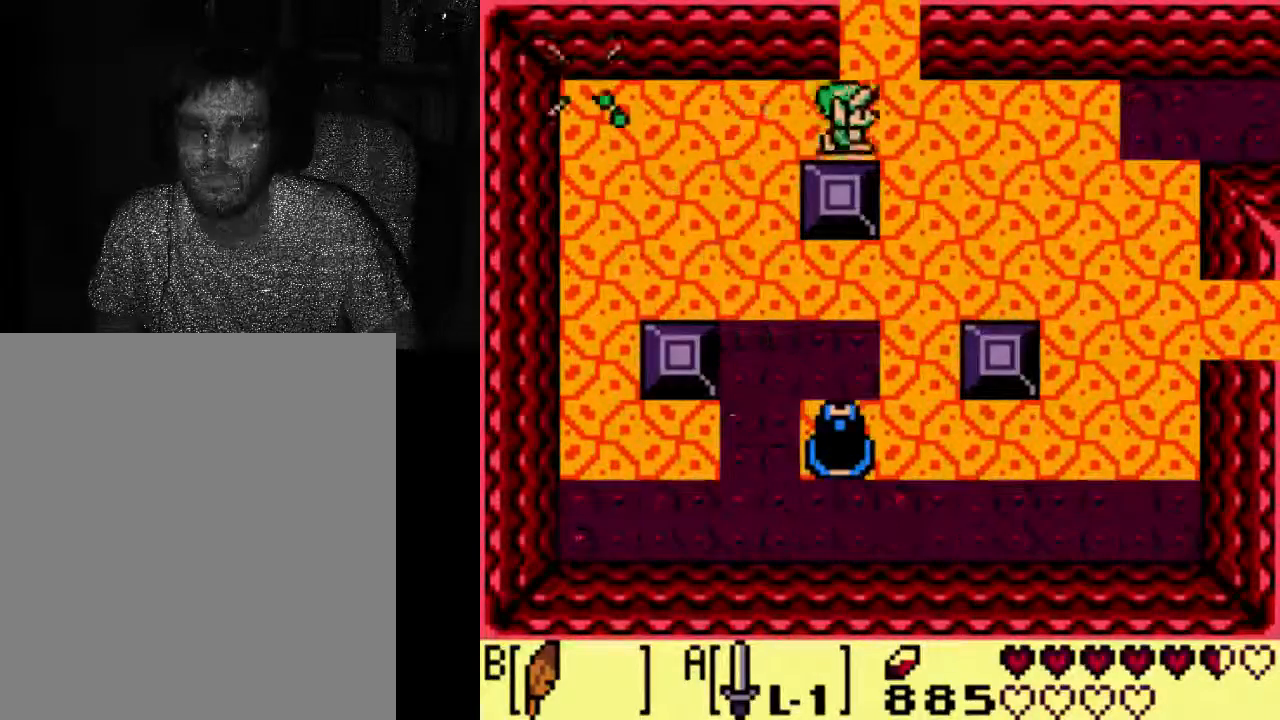
{"dt_ms": 500, "buttons": [], "left_stick": "center", "right_stick": "center", "events": [[33, "DPAD_RIGHT", "up"]]}